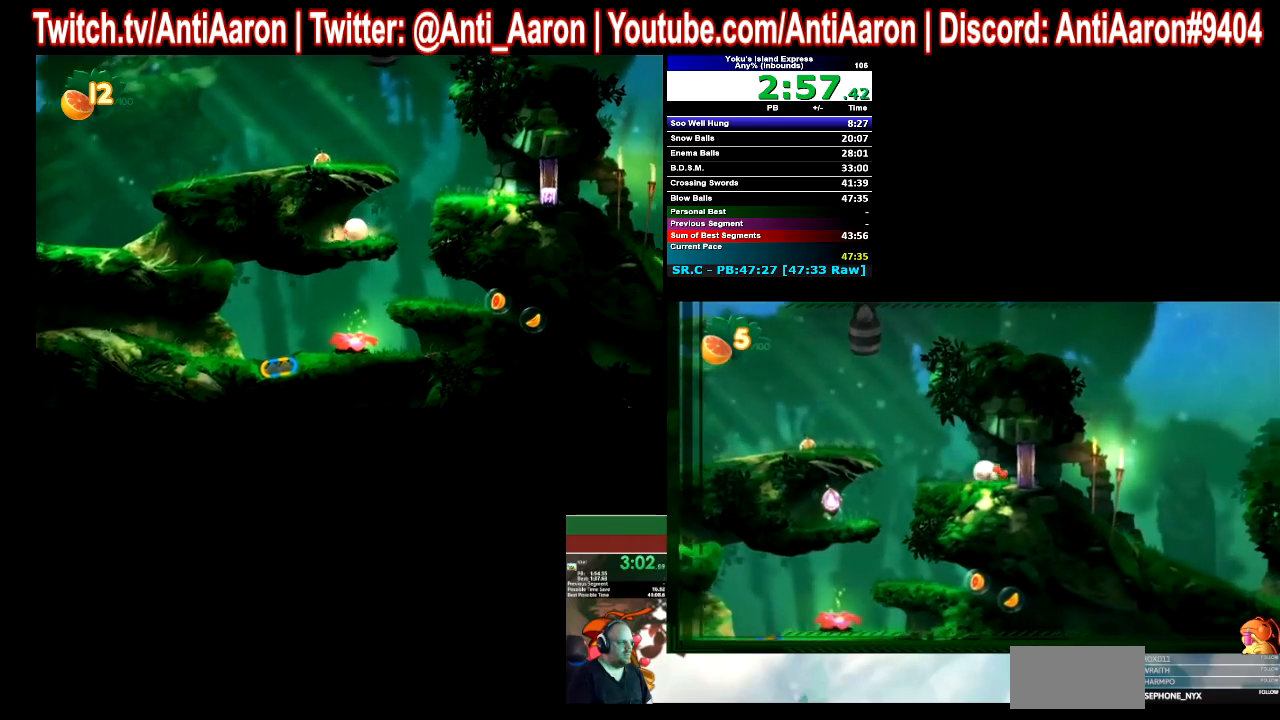
Gameplay with a controller (Xbox layout); each line is a JSON object with the inputs held at the frame after it. "button_events" lists button changes between this image and that frame as [ms after this image, input, new state], when the widget could be followed in between (sticks are given only as held states). Not read: DPAD_RIGHT DPAD_UP L1 L2 L3 R1 R2 R3 left_stick.
{"buttons": ["DPAD_LEFT"], "right_stick": "center", "button_events": []}
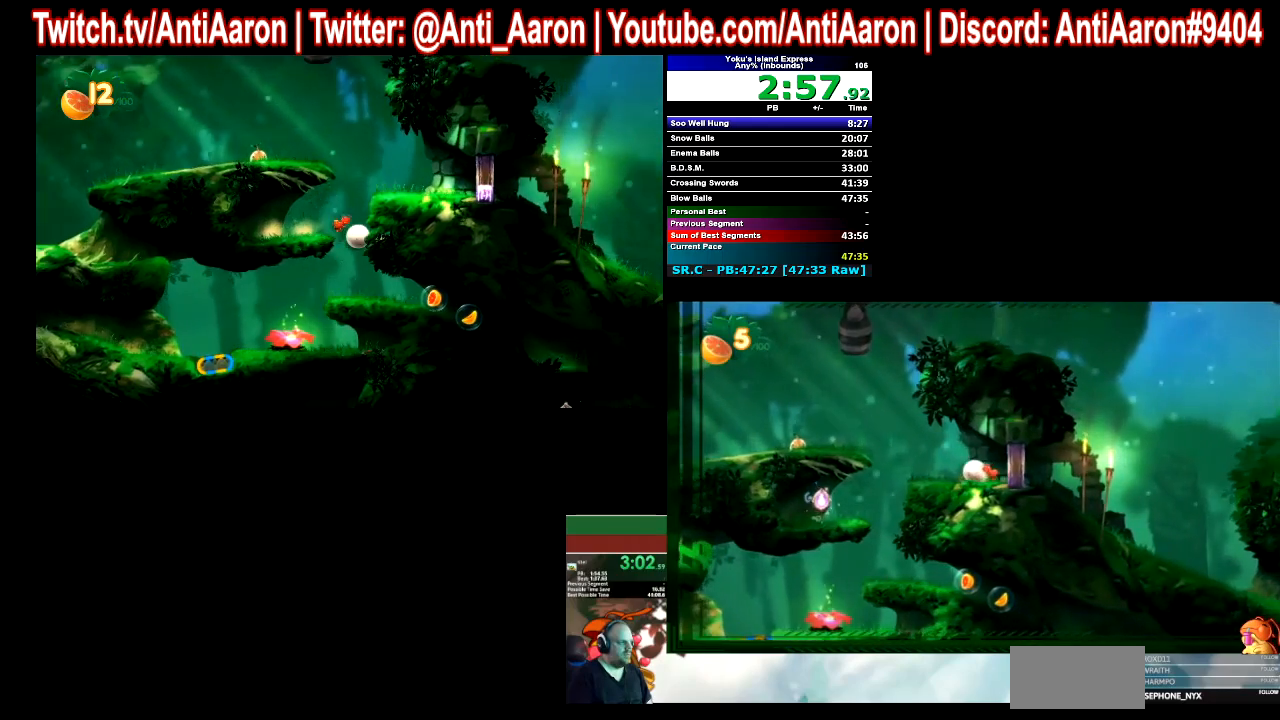
{"buttons": ["DPAD_LEFT"], "right_stick": "center", "button_events": []}
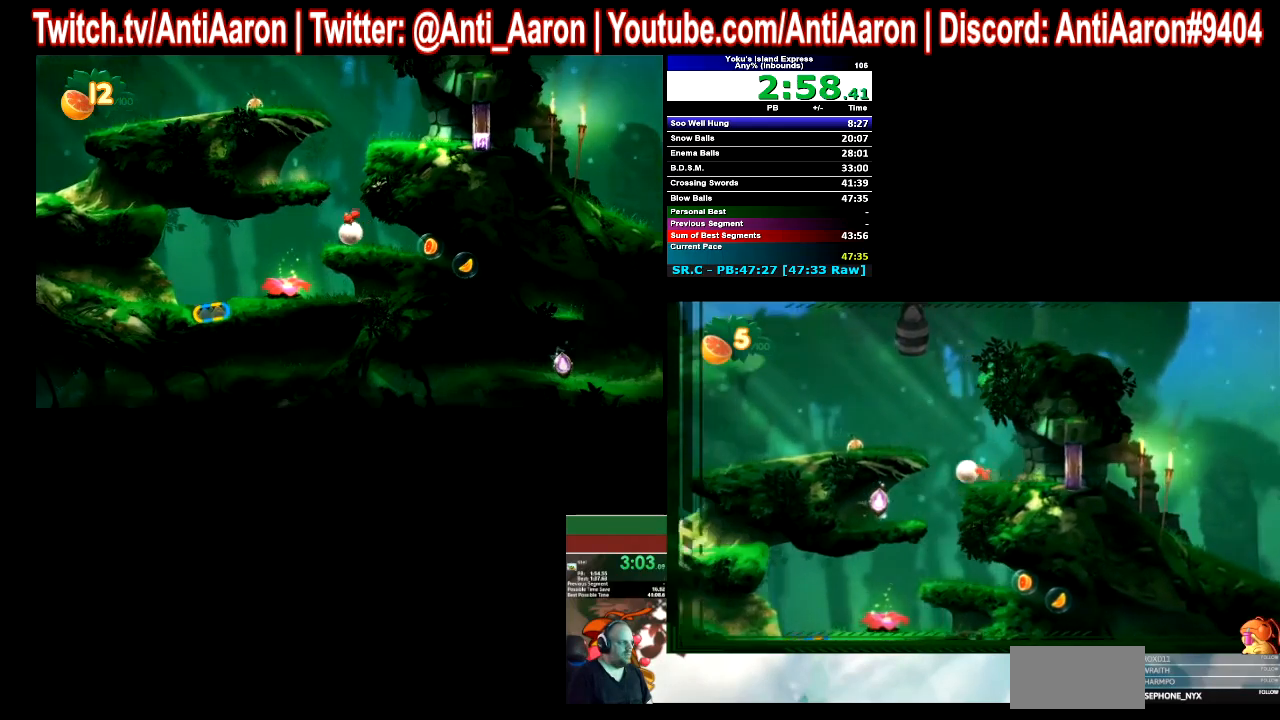
{"buttons": [], "right_stick": "center", "button_events": [[333, "DPAD_LEFT", "up"]]}
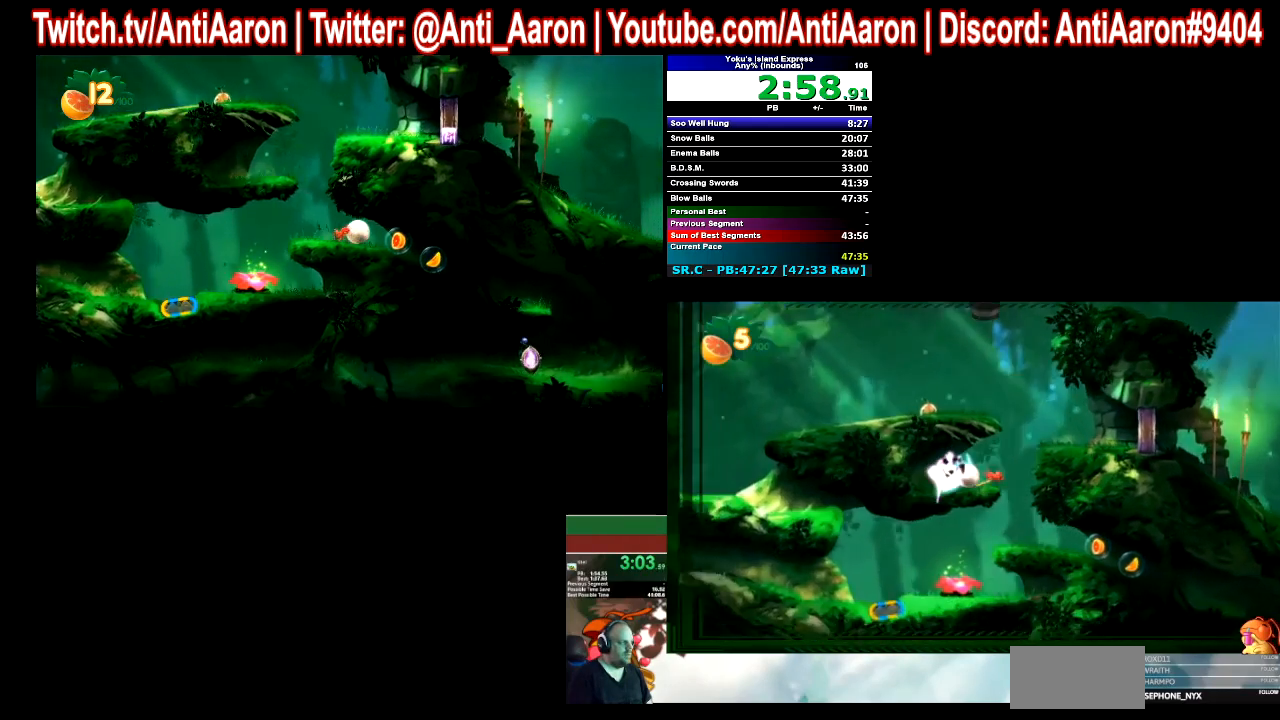
{"buttons": [], "right_stick": "center", "button_events": []}
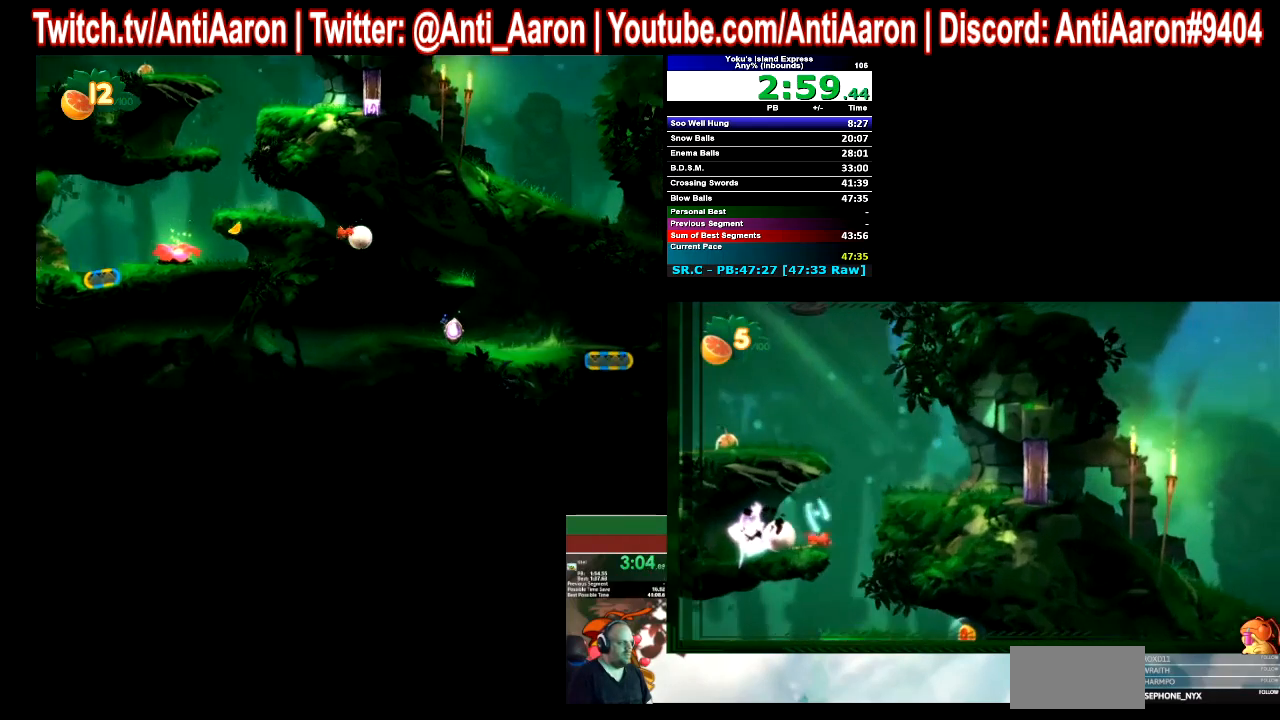
{"buttons": [], "right_stick": "center", "button_events": []}
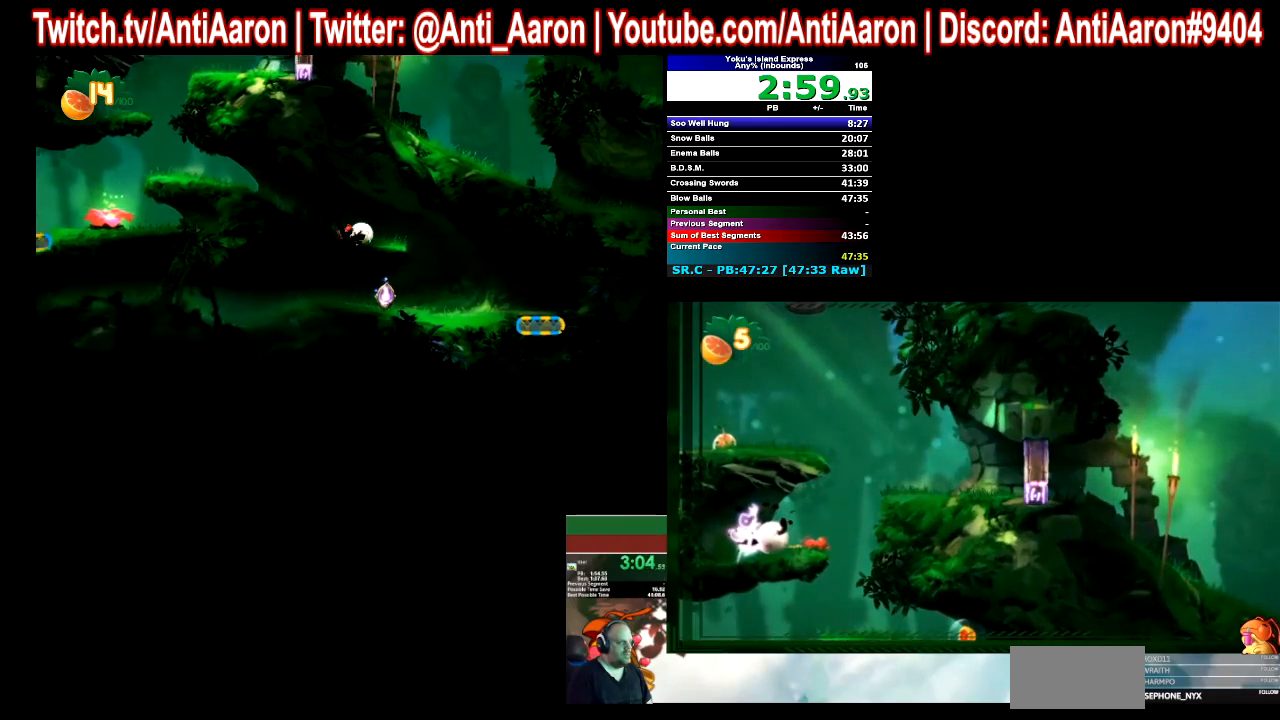
{"buttons": [], "right_stick": "center", "button_events": []}
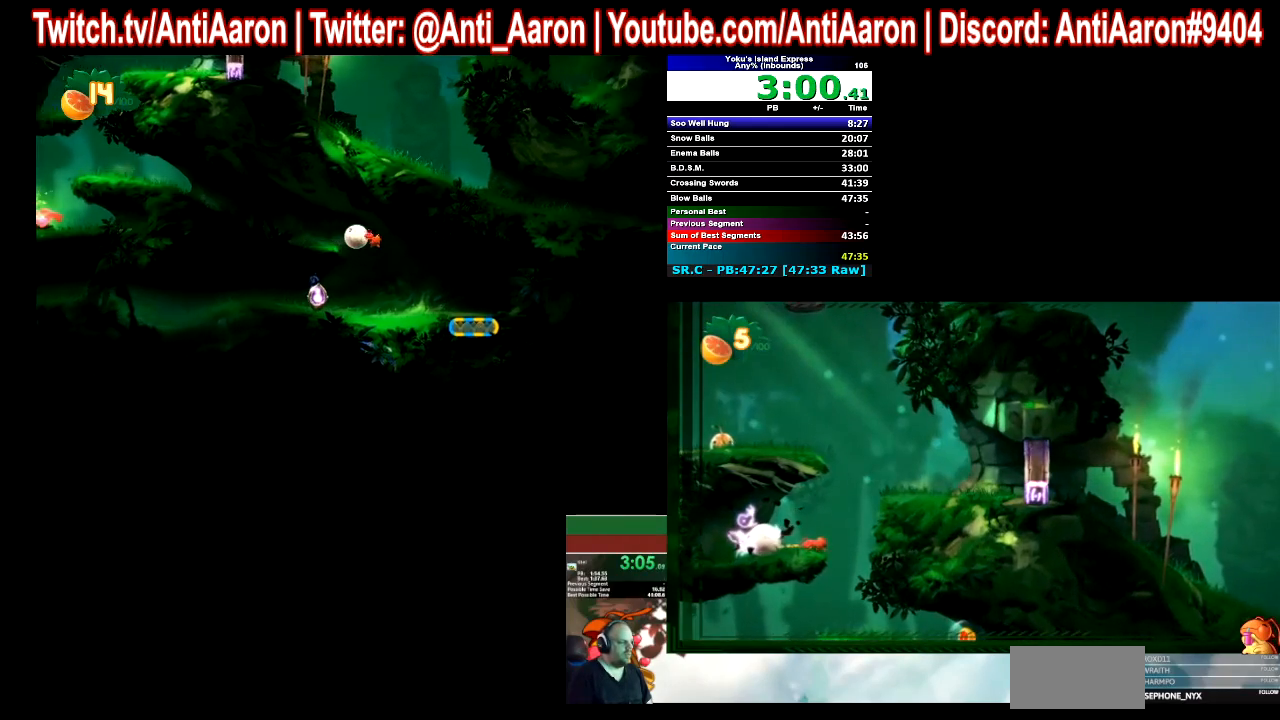
{"buttons": ["DPAD_DOWN"], "right_stick": "center", "button_events": [[33, "DPAD_DOWN", "down"]]}
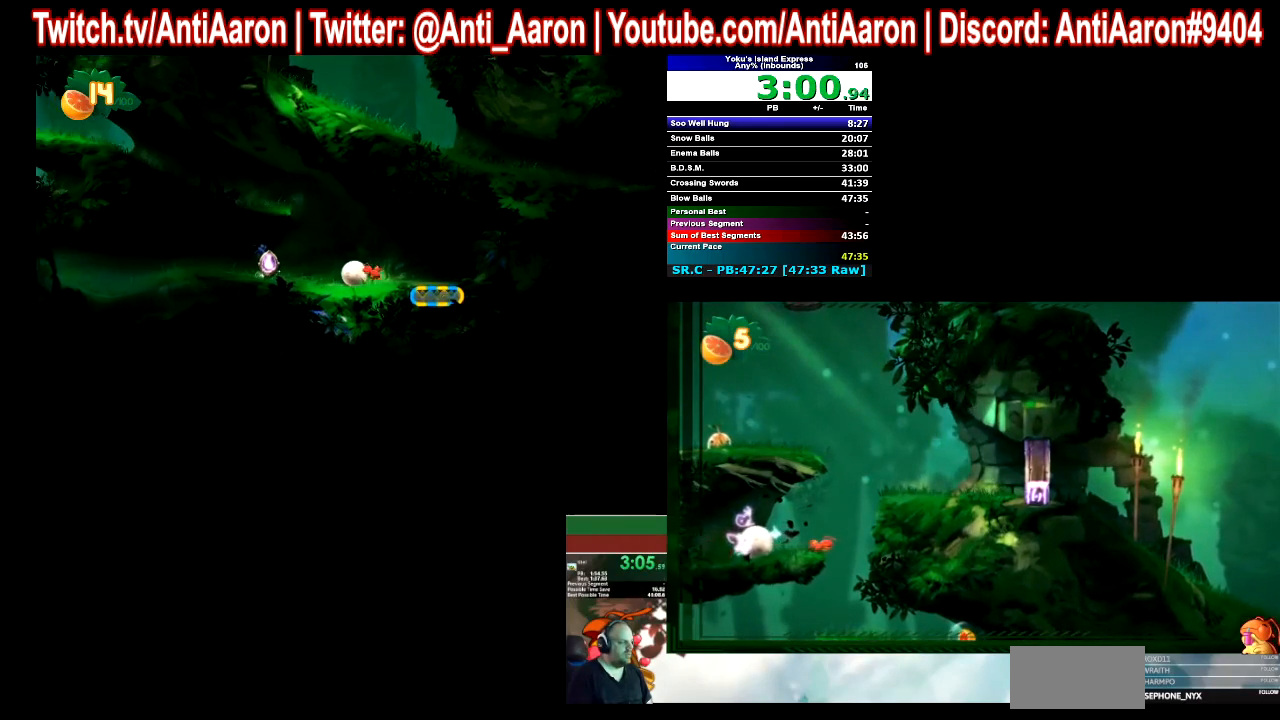
{"buttons": ["DPAD_DOWN"], "right_stick": "center", "button_events": []}
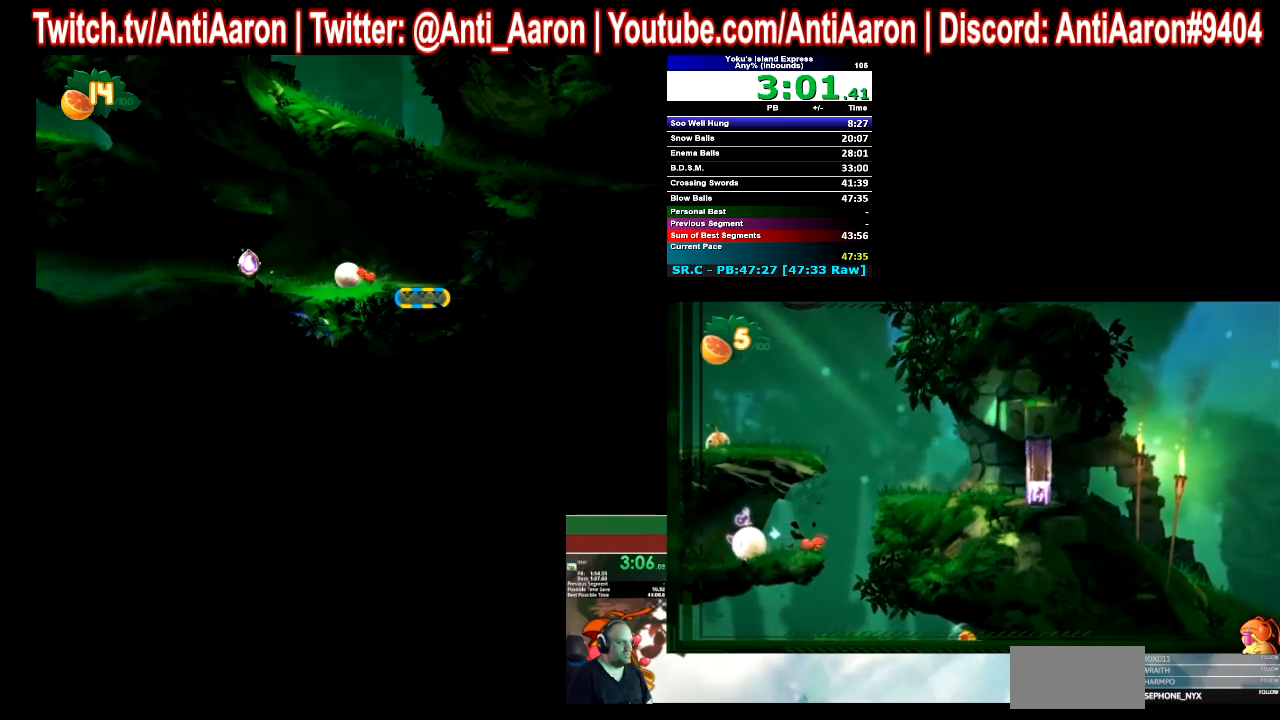
{"buttons": ["DPAD_DOWN"], "right_stick": "center", "button_events": []}
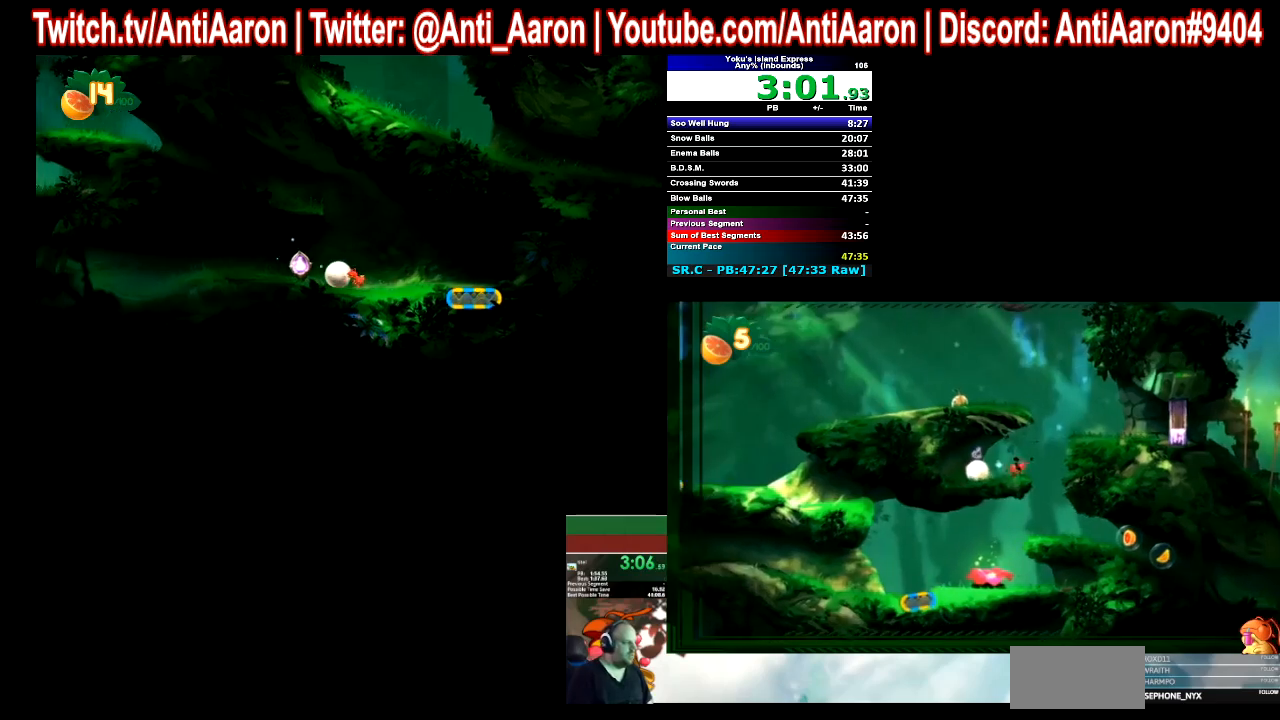
{"buttons": ["DPAD_DOWN"], "right_stick": "center", "button_events": []}
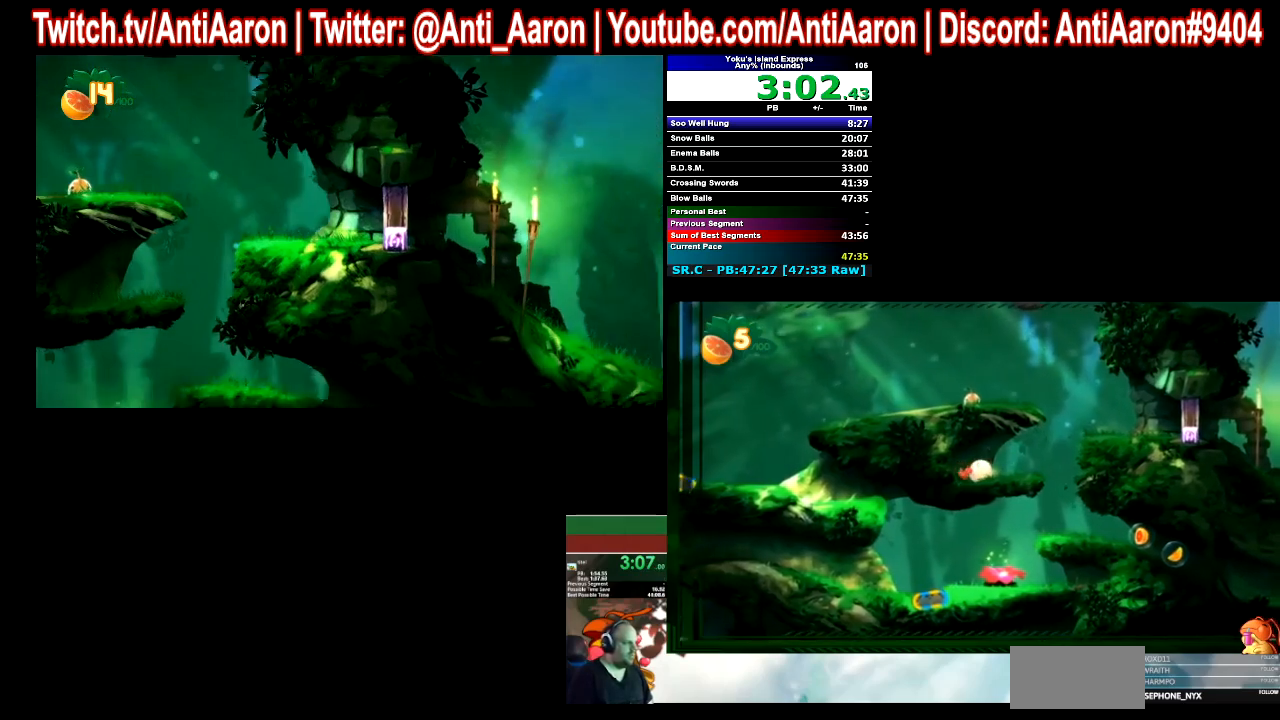
{"buttons": [], "right_stick": "center", "button_events": [[333, "DPAD_DOWN", "up"]]}
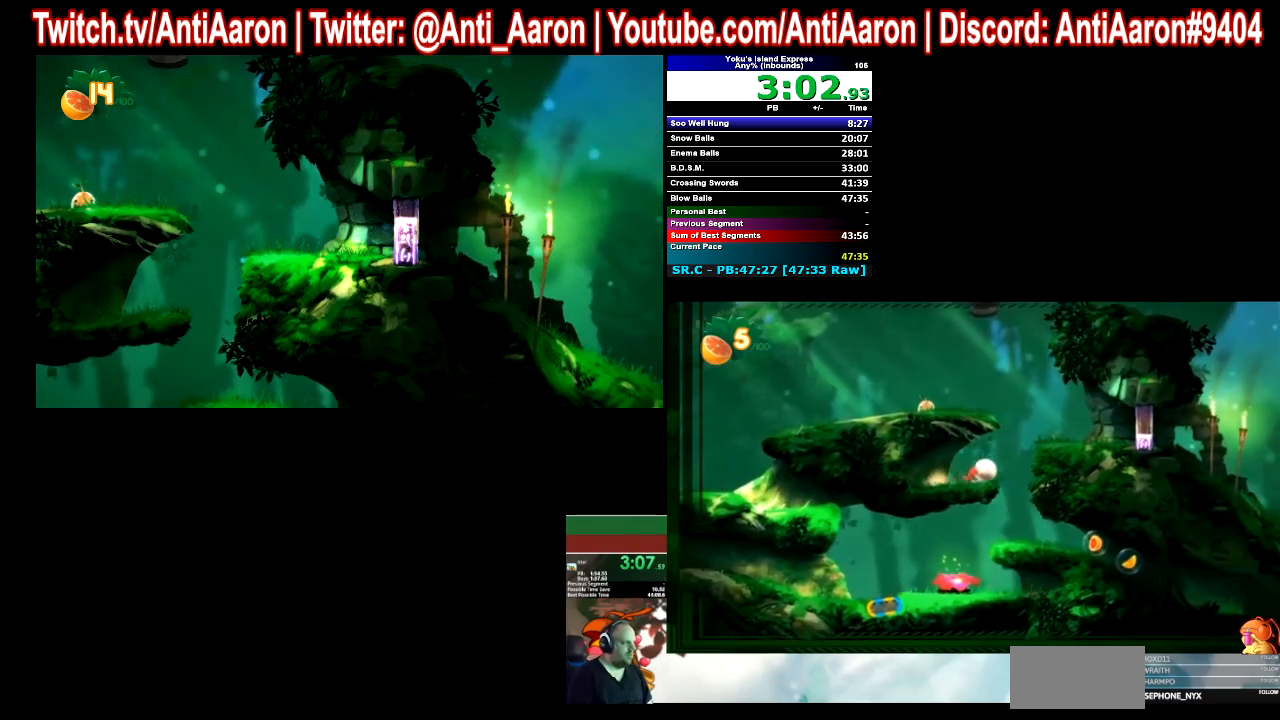
{"buttons": ["DPAD_DOWN"], "right_stick": "center", "button_events": [[233, "DPAD_DOWN", "down"]]}
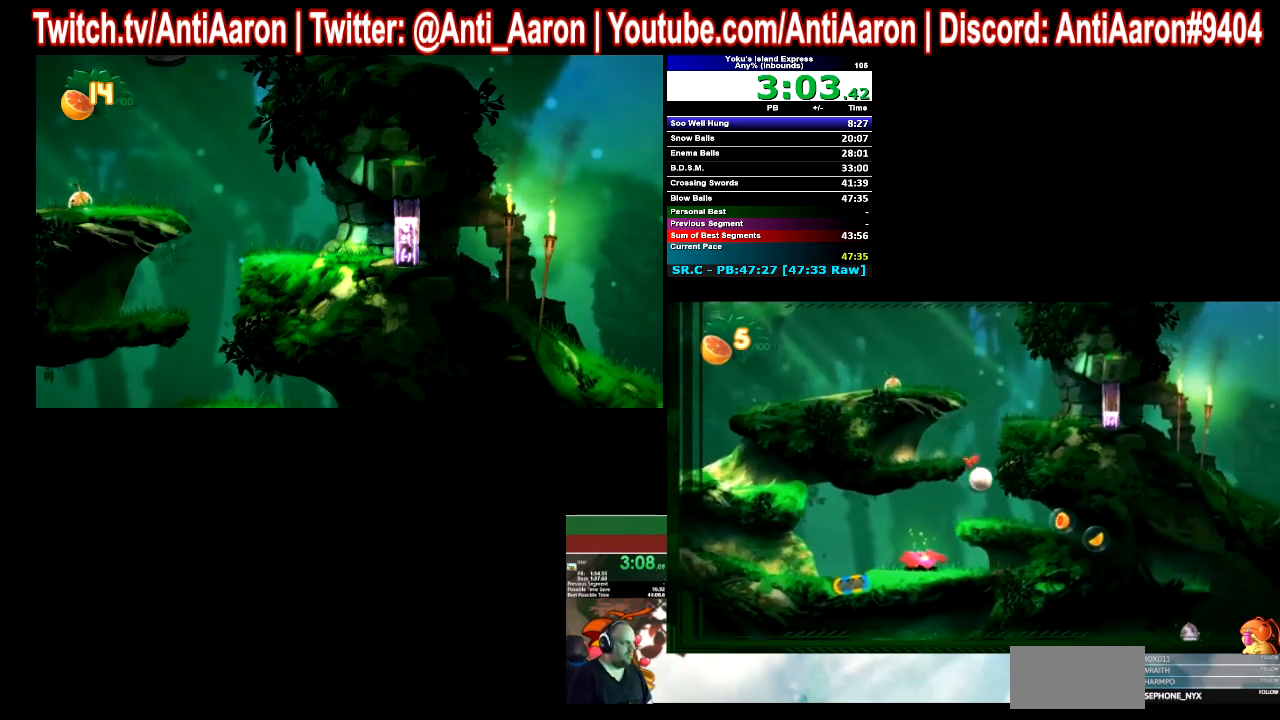
{"buttons": ["DPAD_DOWN"], "right_stick": "center", "button_events": []}
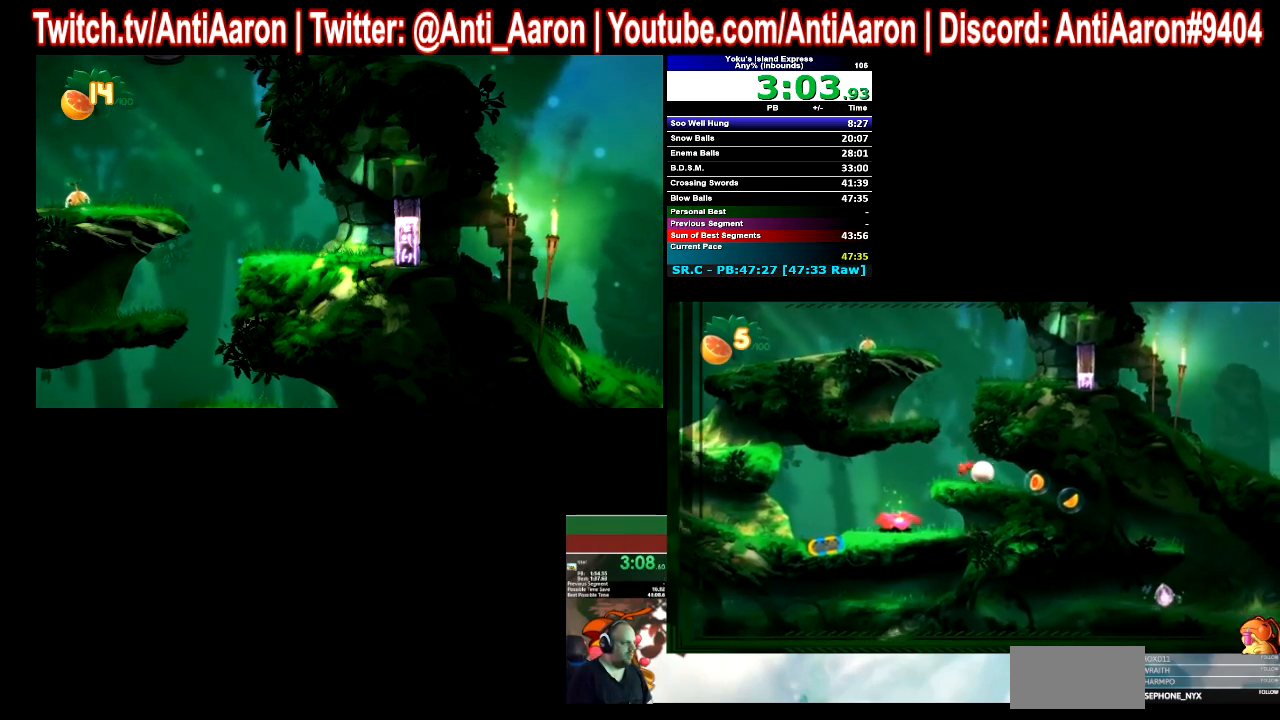
{"buttons": ["DPAD_DOWN"], "right_stick": "center", "button_events": []}
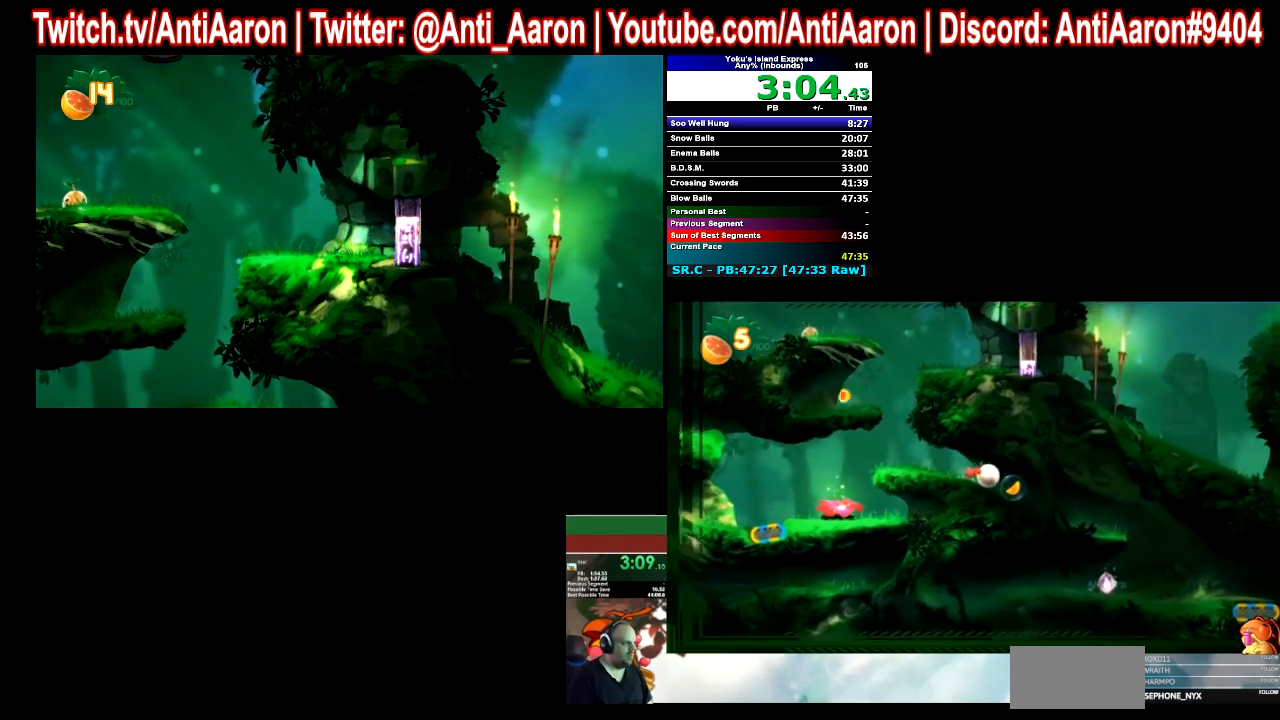
{"buttons": [], "right_stick": "center", "button_events": [[433, "DPAD_DOWN", "up"]]}
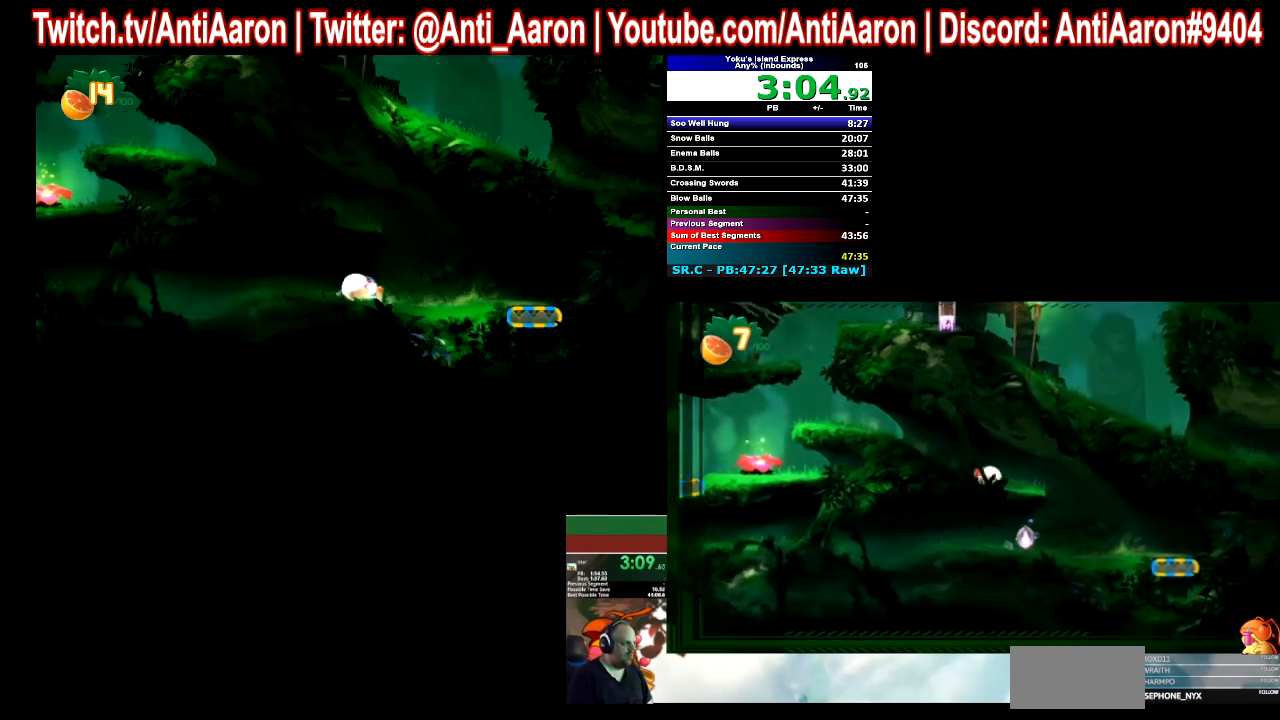
{"buttons": [], "right_stick": "center", "button_events": []}
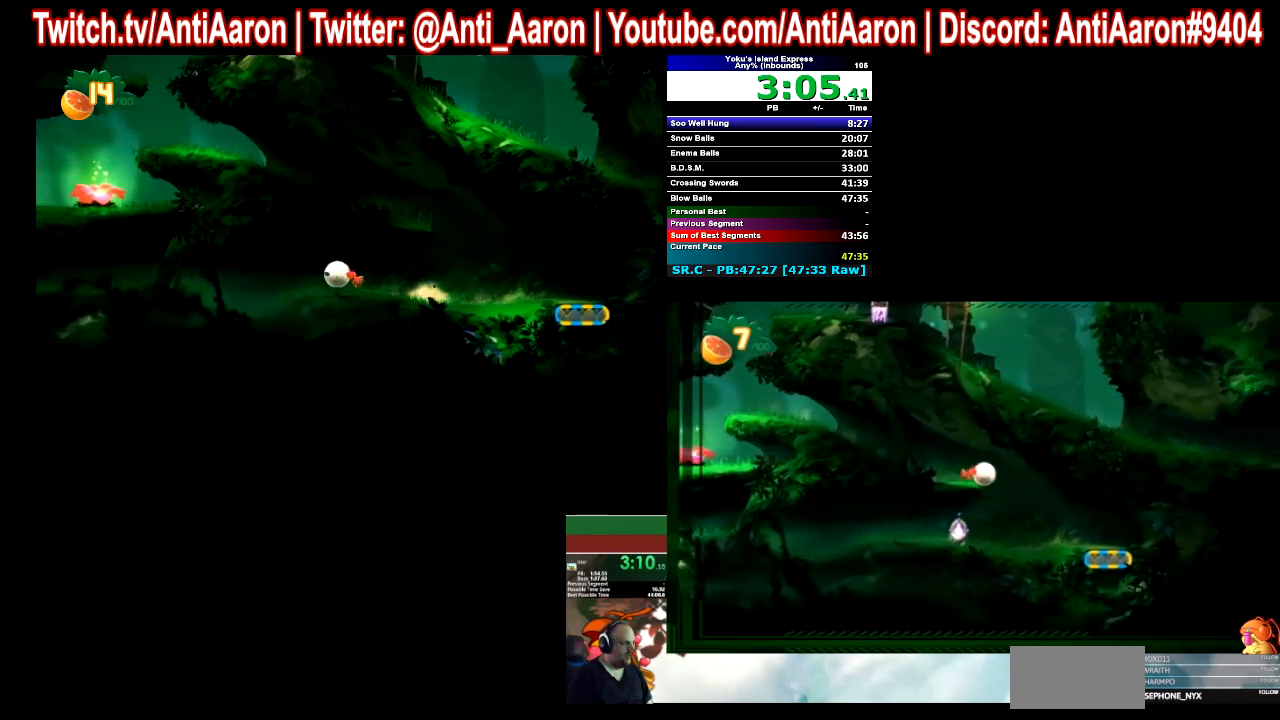
{"buttons": ["DPAD_LEFT"], "right_stick": "center", "button_events": [[133, "DPAD_LEFT", "down"]]}